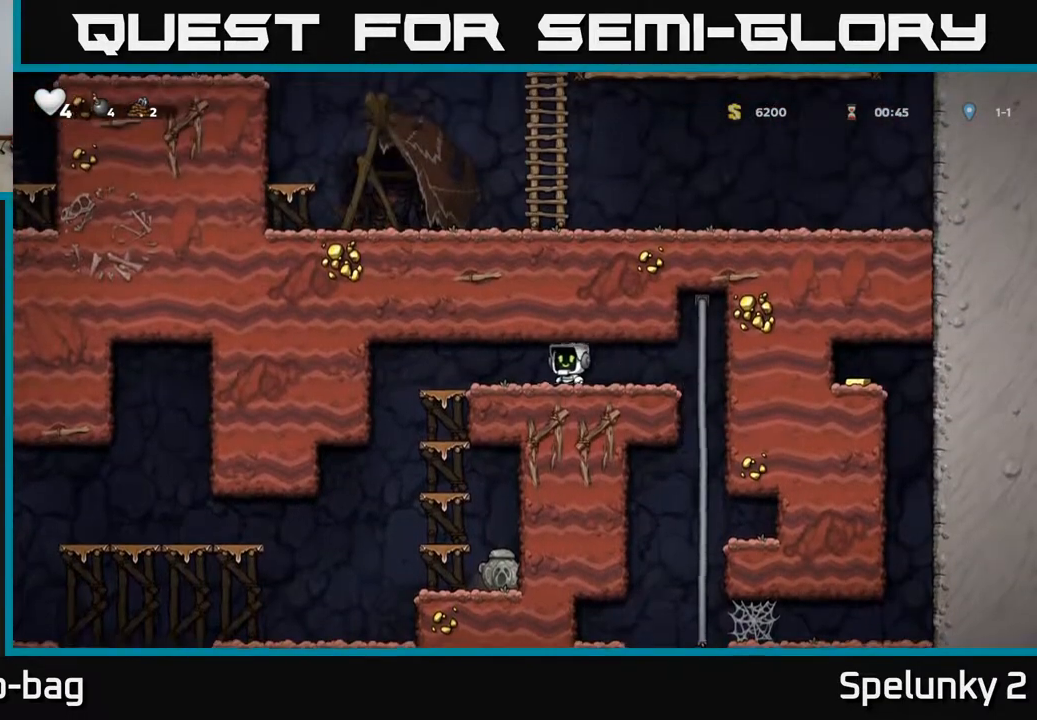
Gameplay with a controller (Xbox layout); each line is a JSON object with the inputs held at the frame after it. "events" lists button and stick changes between this image and that frame as [ms after this image, input, new state], when the widget could be followed in between.
{"buttons": ["DPAD_DOWN"], "left_stick": "center", "right_stick": "center", "events": [[250, "DPAD_LEFT", "up"], [267, "DPAD_DOWN", "down"], [350, "A", "down"], [450, "A", "up"]]}
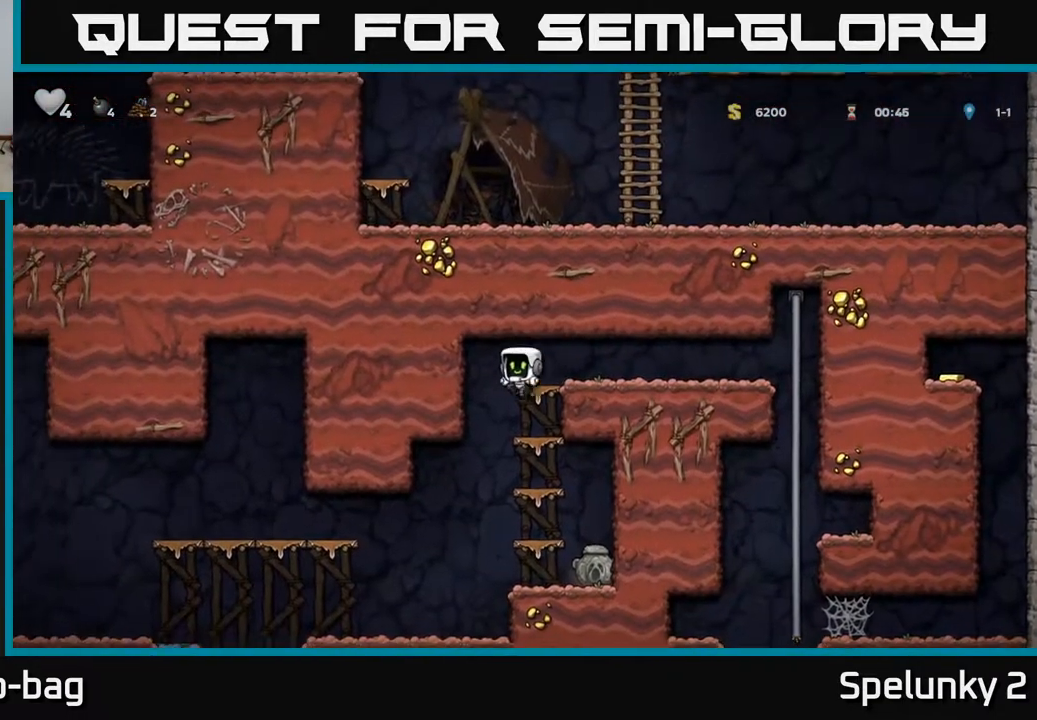
{"buttons": ["DPAD_DOWN"], "left_stick": "center", "right_stick": "center", "events": [[183, "A", "down"], [317, "A", "up"]]}
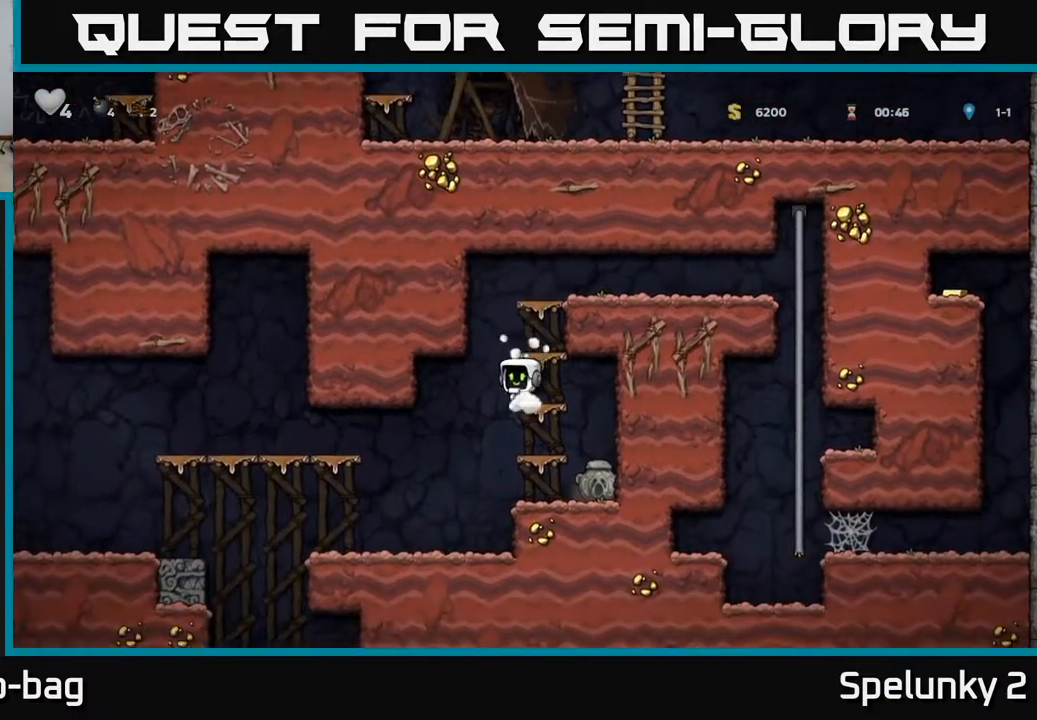
{"buttons": ["DPAD_DOWN"], "left_stick": "center", "right_stick": "center", "events": [[17, "A", "down"], [133, "A", "up"], [333, "A", "down"], [450, "A", "up"]]}
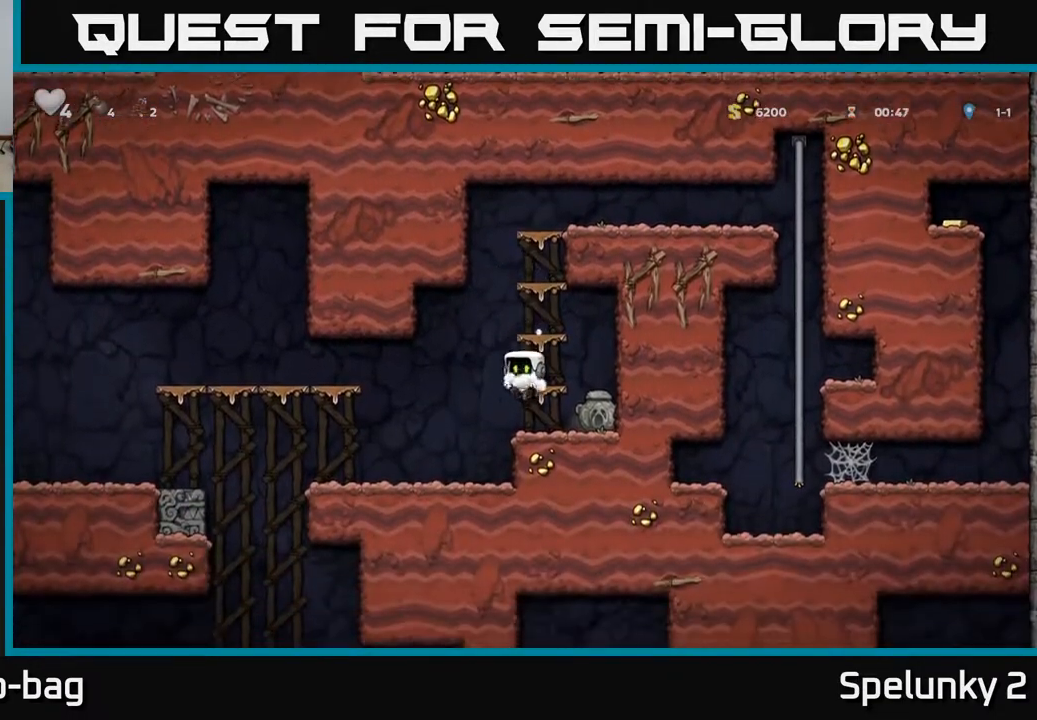
{"buttons": ["DPAD_LEFT"], "left_stick": "center", "right_stick": "center", "events": [[17, "DPAD_RIGHT", "down"], [83, "DPAD_DOWN", "up"], [233, "DPAD_DOWN", "down"], [267, "DPAD_RIGHT", "up"], [300, "X", "down"], [367, "X", "up"], [383, "DPAD_DOWN", "up"], [383, "DPAD_LEFT", "down"]]}
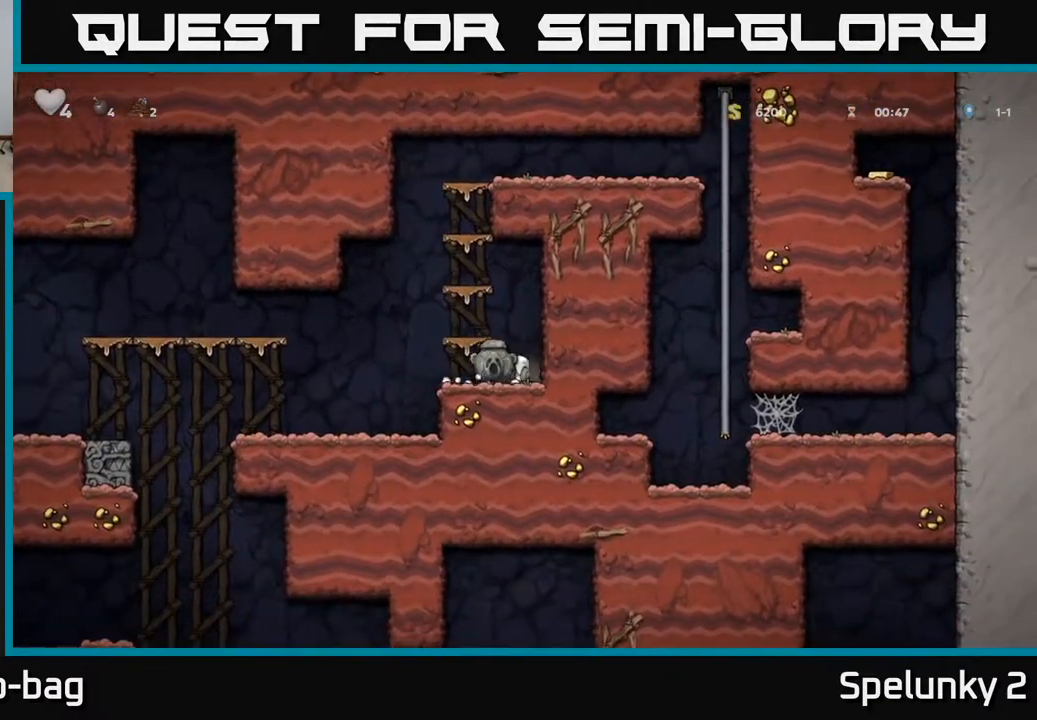
{"buttons": ["DPAD_LEFT"], "left_stick": "center", "right_stick": "center", "events": []}
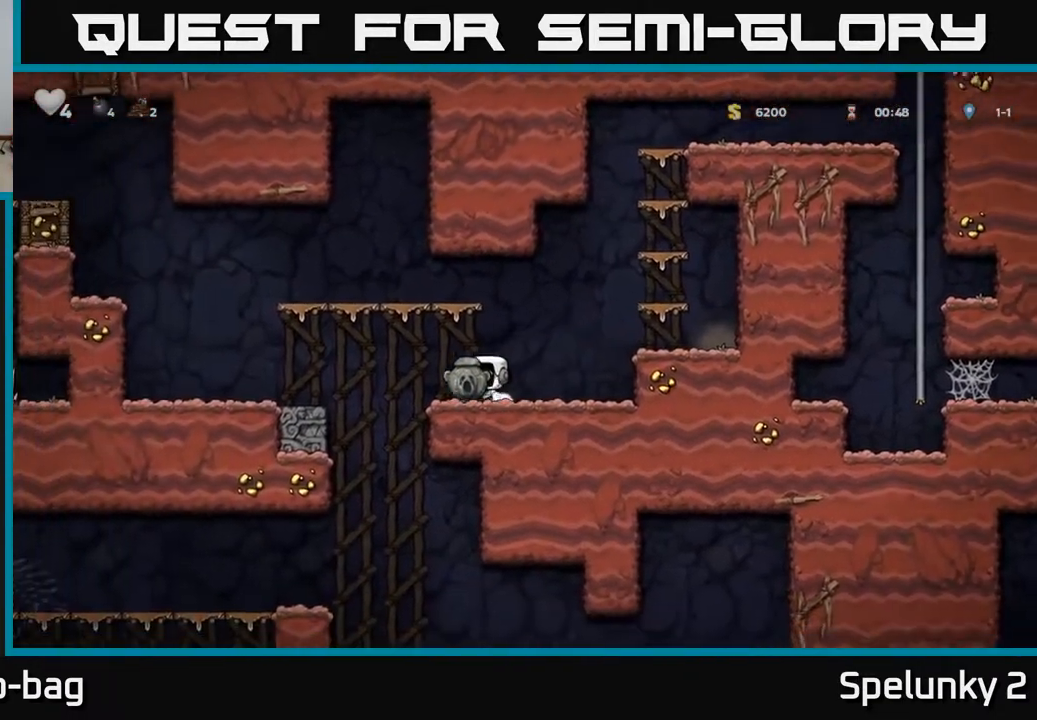
{"buttons": ["A", "DPAD_DOWN"], "left_stick": "center", "right_stick": "center", "events": [[350, "DPAD_LEFT", "up"], [400, "DPAD_DOWN", "down"], [483, "A", "down"]]}
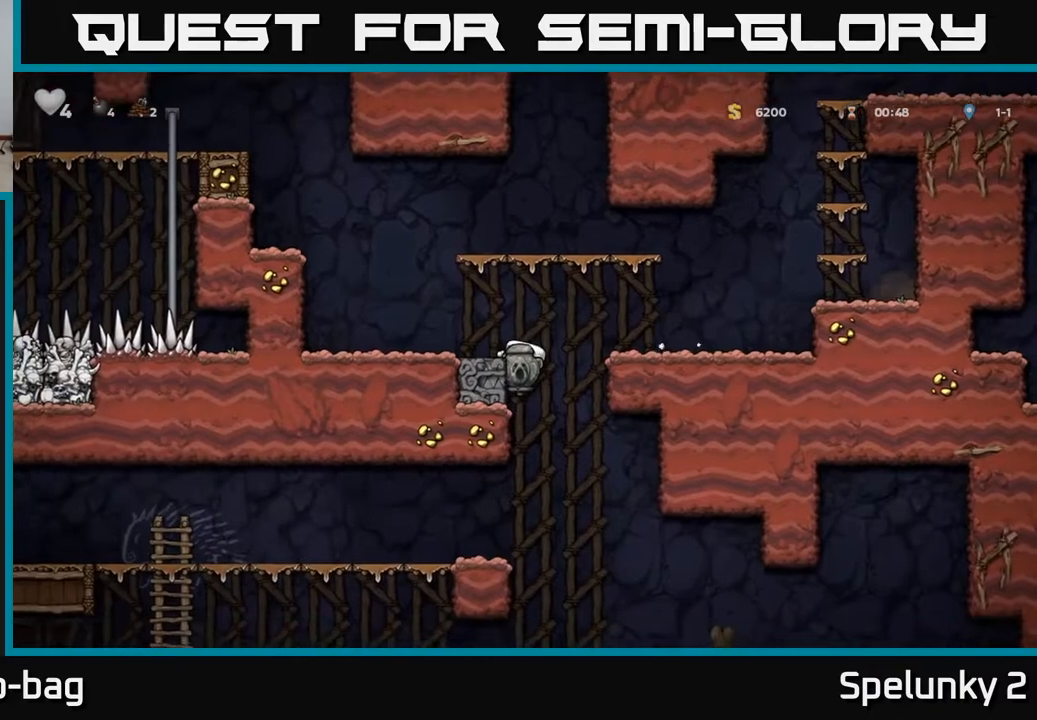
{"buttons": ["DPAD_LEFT"], "left_stick": "center", "right_stick": "center", "events": [[33, "A", "up"], [50, "DPAD_DOWN", "up"], [283, "DPAD_LEFT", "down"]]}
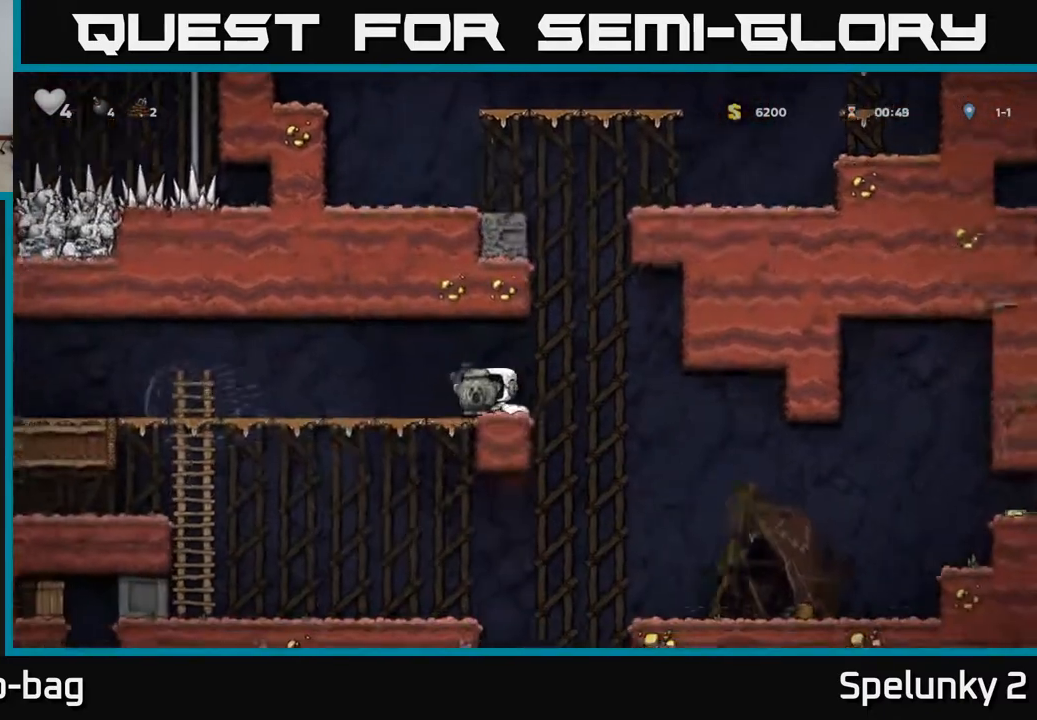
{"buttons": ["DPAD_RIGHT"], "left_stick": "center", "right_stick": "center", "events": [[17, "DPAD_LEFT", "up"], [300, "DPAD_RIGHT", "down"]]}
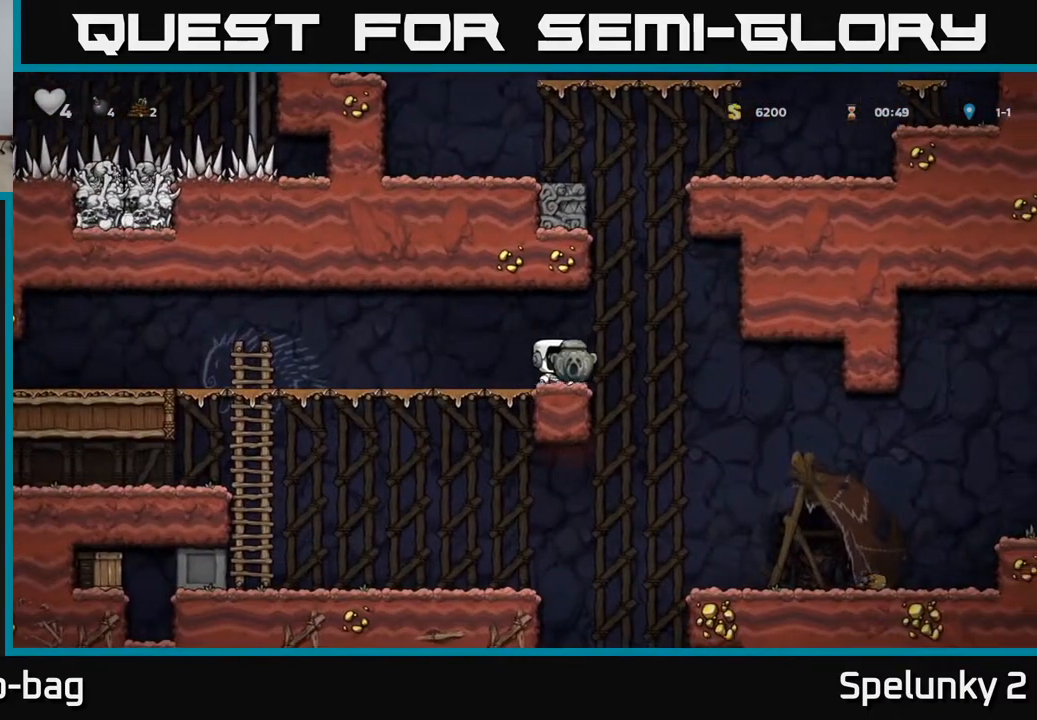
{"buttons": [], "left_stick": "center", "right_stick": "center", "events": [[433, "DPAD_RIGHT", "up"]]}
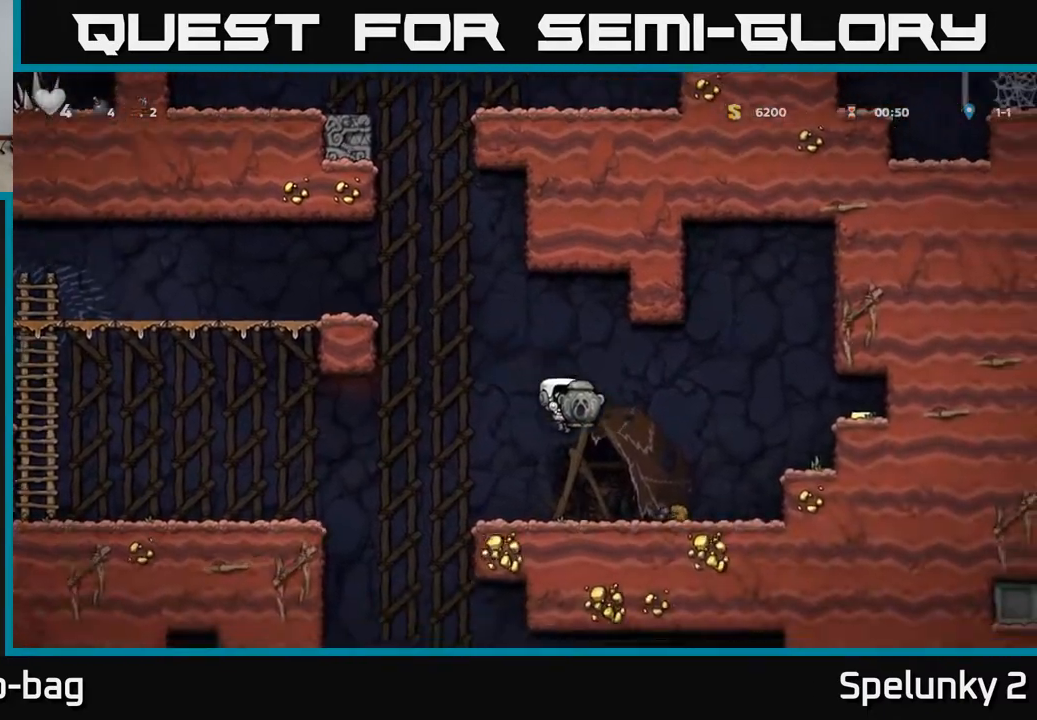
{"buttons": ["DPAD_RIGHT"], "left_stick": "center", "right_stick": "center", "events": [[83, "DPAD_RIGHT", "down"], [200, "A", "down"], [350, "A", "up"]]}
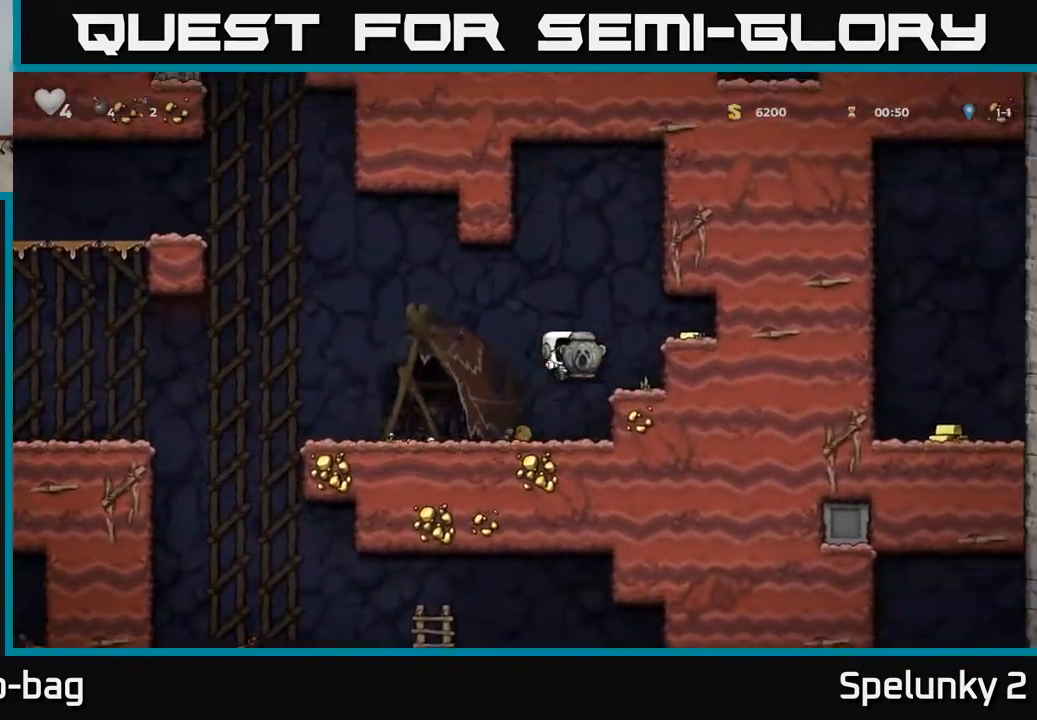
{"buttons": ["DPAD_LEFT"], "left_stick": "center", "right_stick": "center", "events": [[150, "A", "down"], [283, "A", "up"], [417, "DPAD_RIGHT", "up"], [467, "DPAD_LEFT", "down"]]}
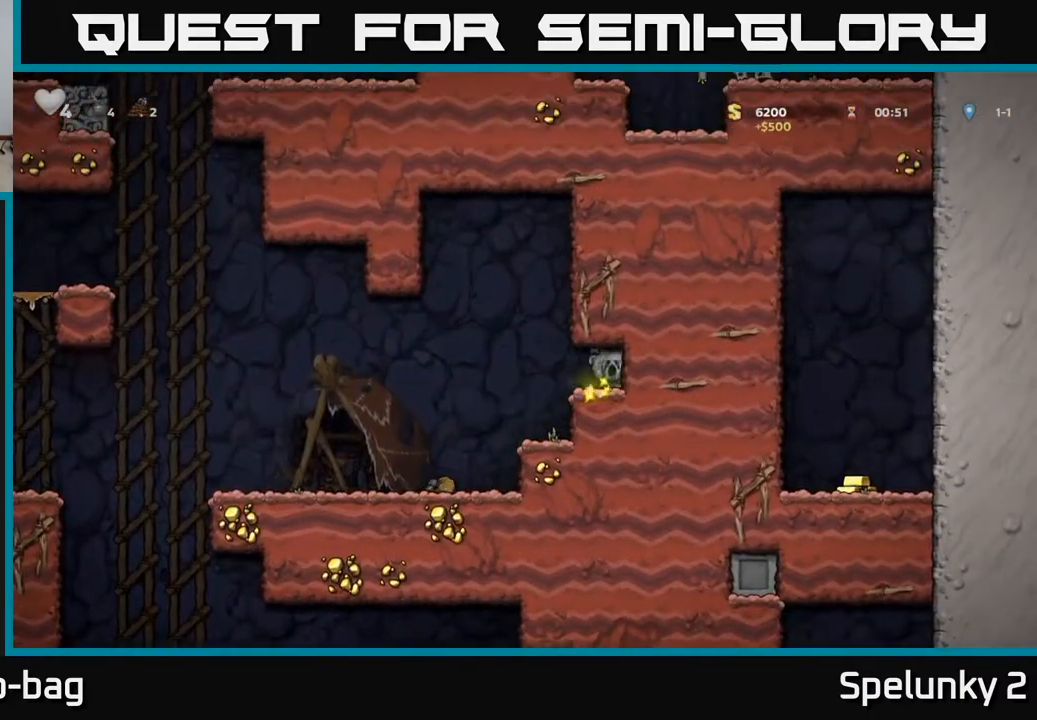
{"buttons": ["DPAD_LEFT"], "left_stick": "center", "right_stick": "center", "events": []}
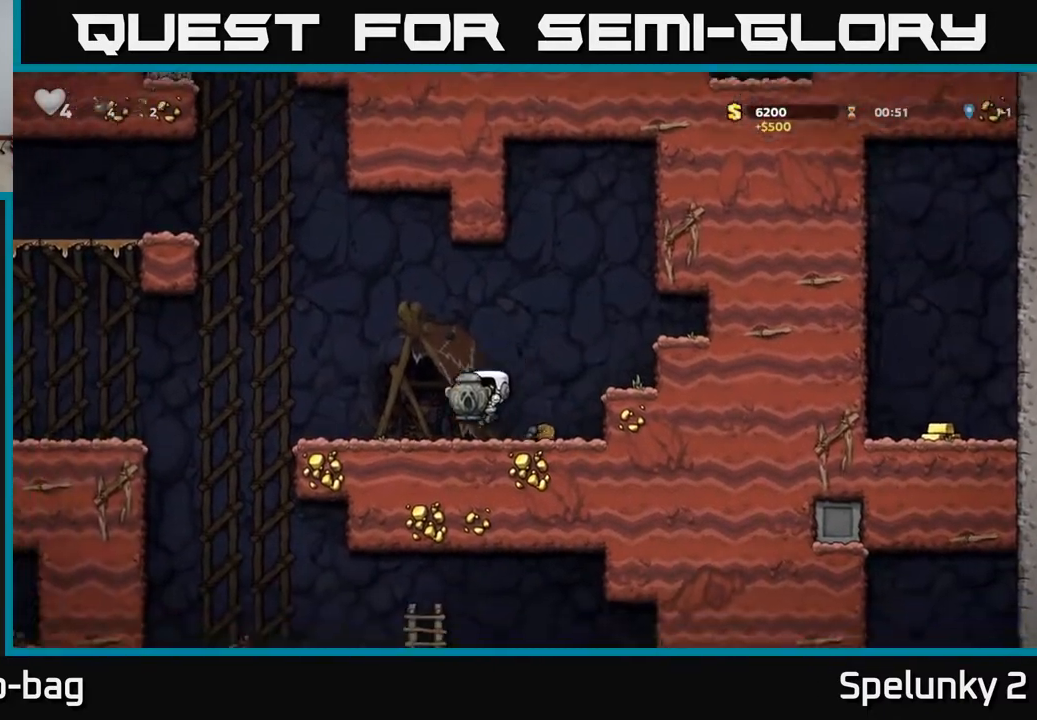
{"buttons": ["DPAD_LEFT"], "left_stick": "center", "right_stick": "center", "events": [[350, "A", "down"], [483, "A", "up"]]}
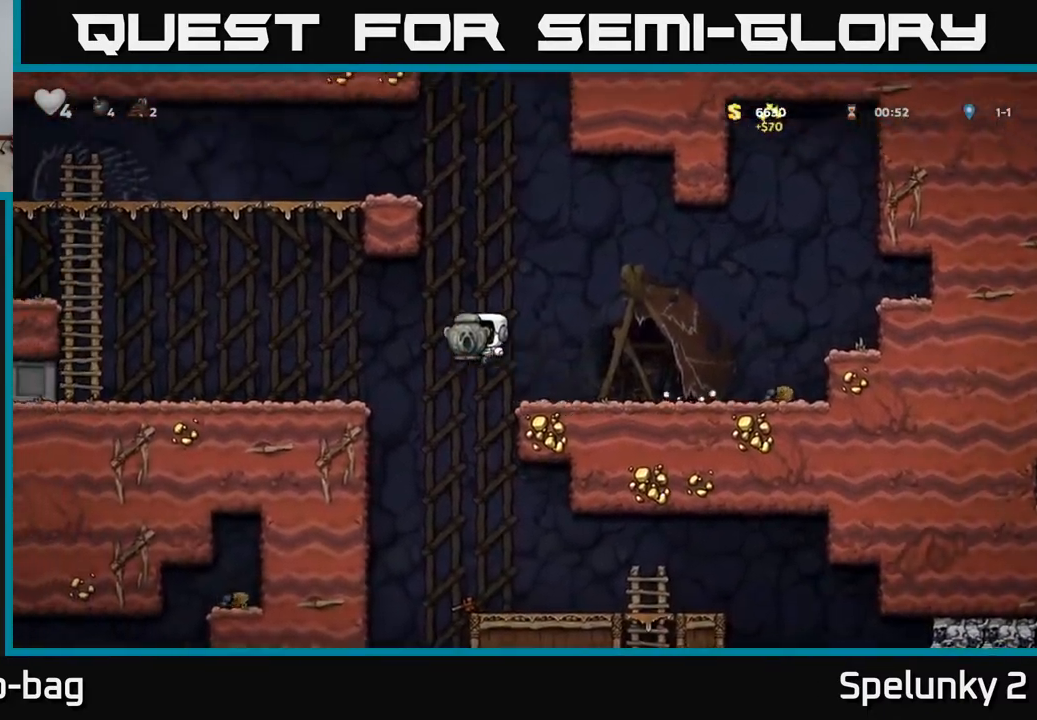
{"buttons": ["DPAD_LEFT"], "left_stick": "center", "right_stick": "center", "events": []}
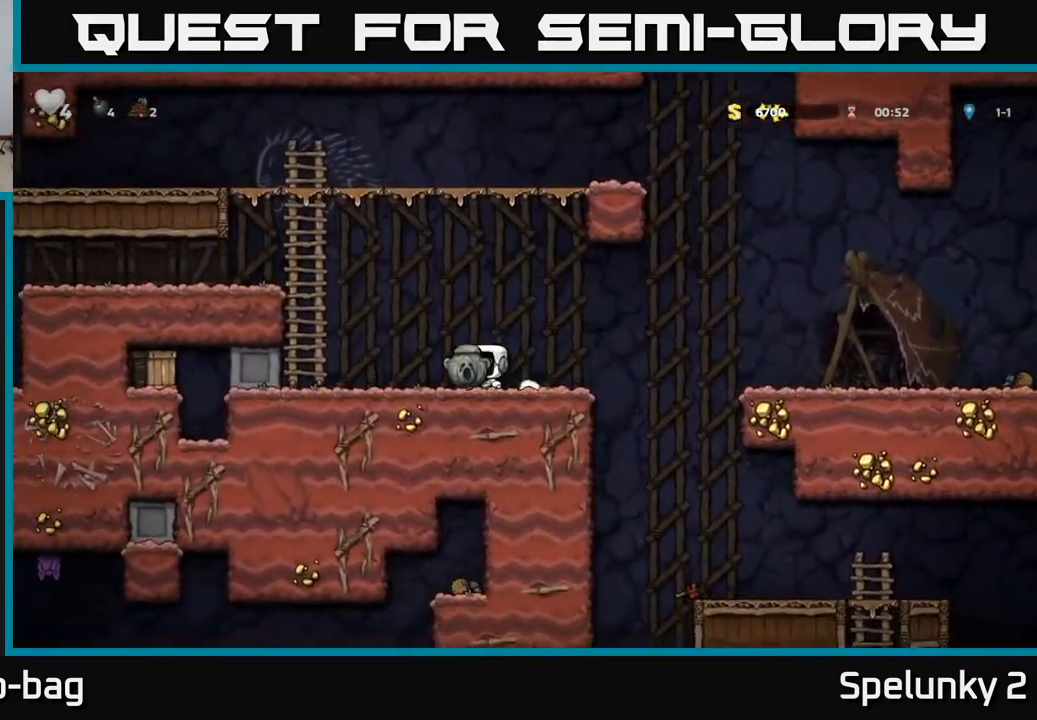
{"buttons": ["DPAD_LEFT"], "left_stick": "center", "right_stick": "center", "events": []}
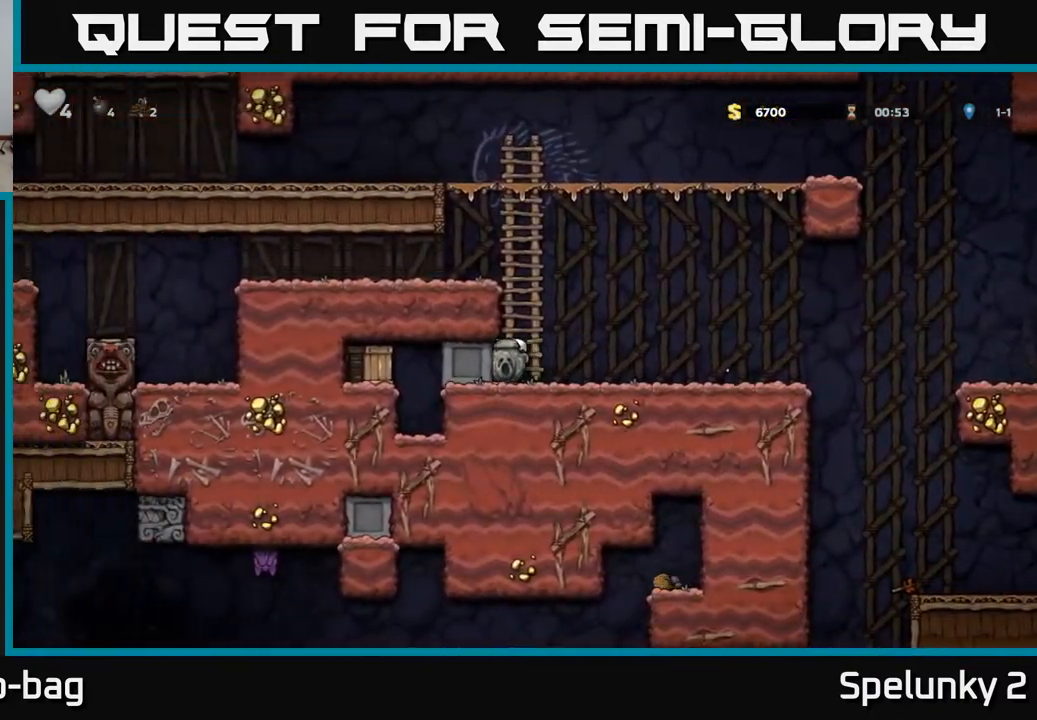
{"buttons": ["DPAD_LEFT"], "left_stick": "center", "right_stick": "center", "events": []}
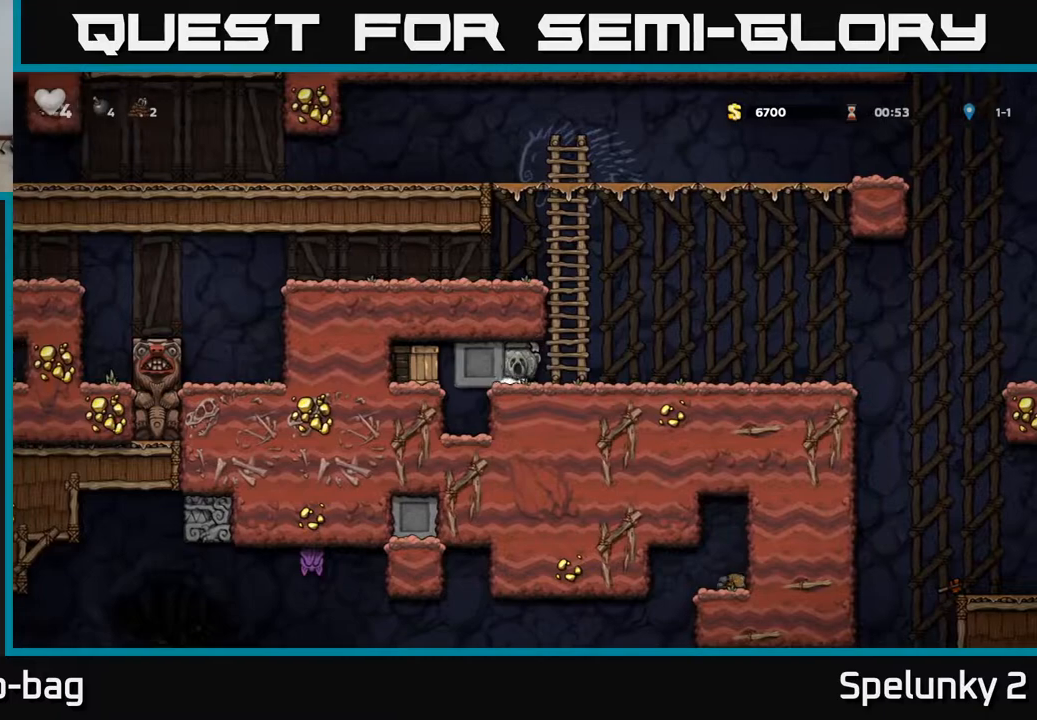
{"buttons": ["DPAD_RIGHT"], "left_stick": "center", "right_stick": "center", "events": [[250, "DPAD_LEFT", "up"], [283, "DPAD_RIGHT", "down"]]}
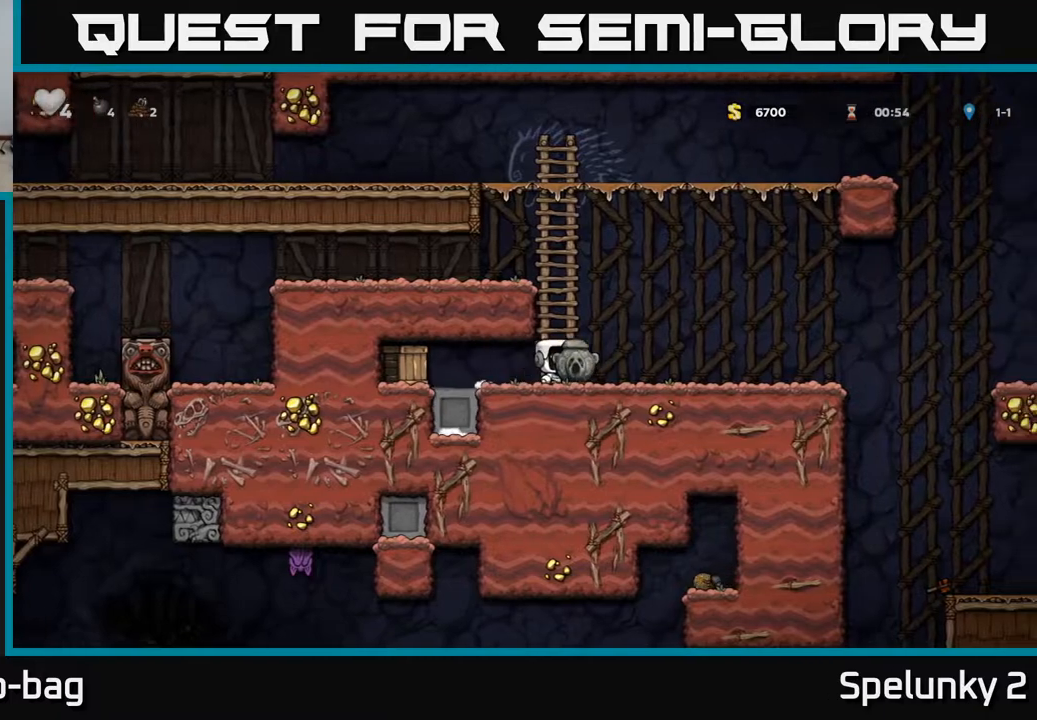
{"buttons": ["DPAD_DOWN"], "left_stick": "center", "right_stick": "center", "events": [[183, "DPAD_DOWN", "down"], [217, "DPAD_RIGHT", "up"], [267, "X", "down"], [367, "X", "up"]]}
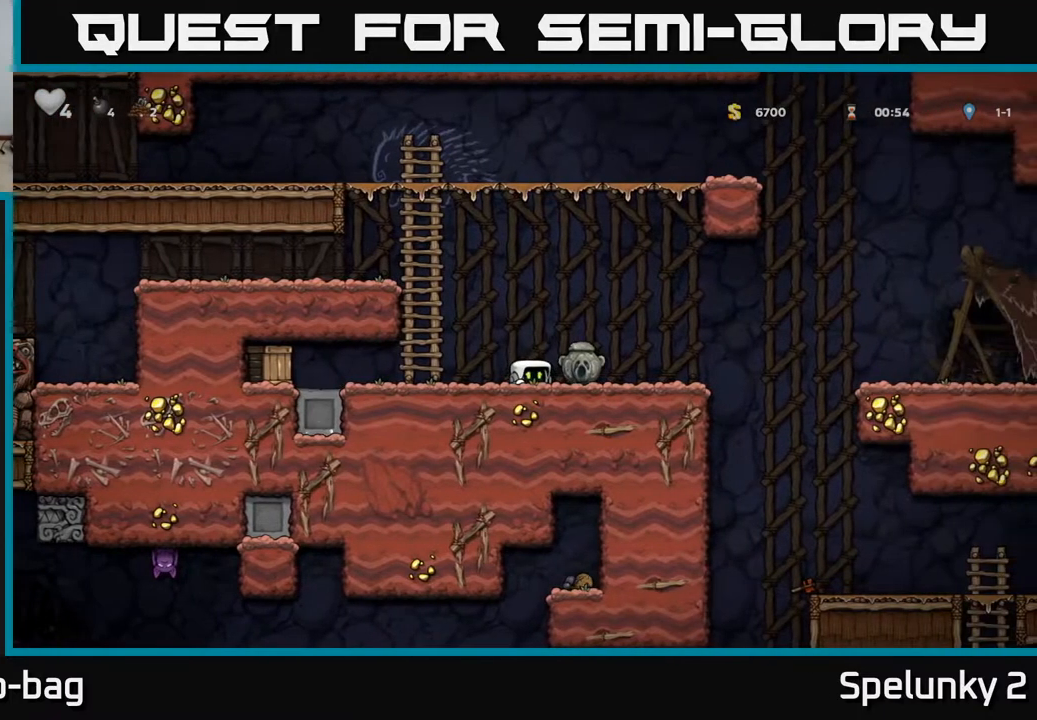
{"buttons": ["DPAD_DOWN"], "left_stick": "center", "right_stick": "center", "events": []}
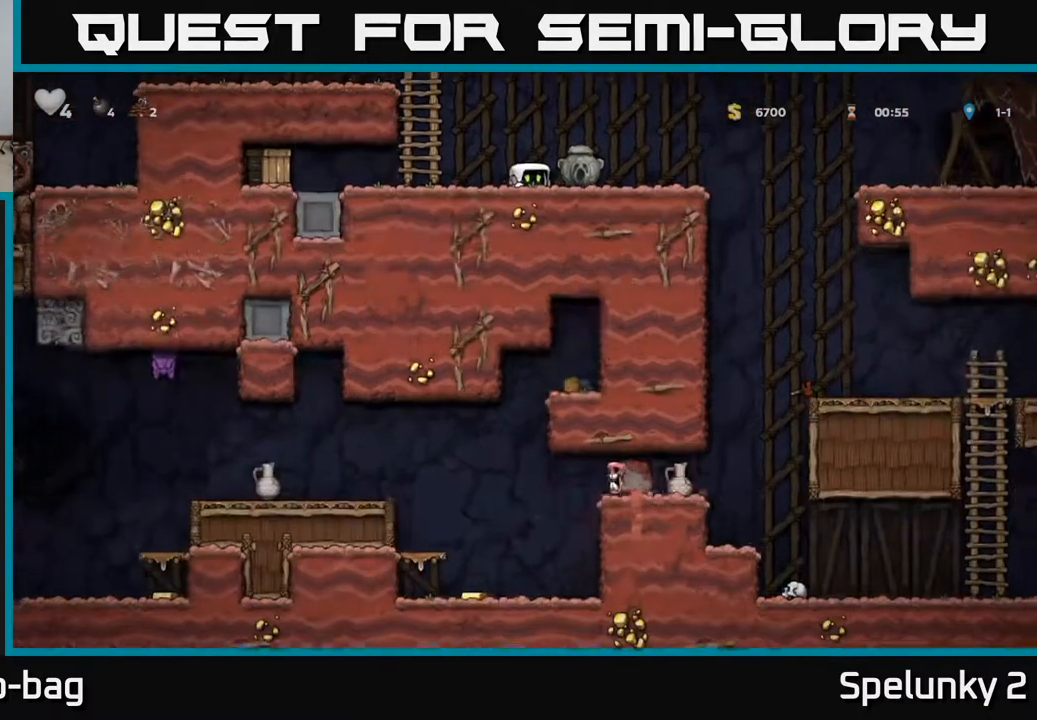
{"buttons": ["DPAD_DOWN"], "left_stick": "center", "right_stick": "center", "events": []}
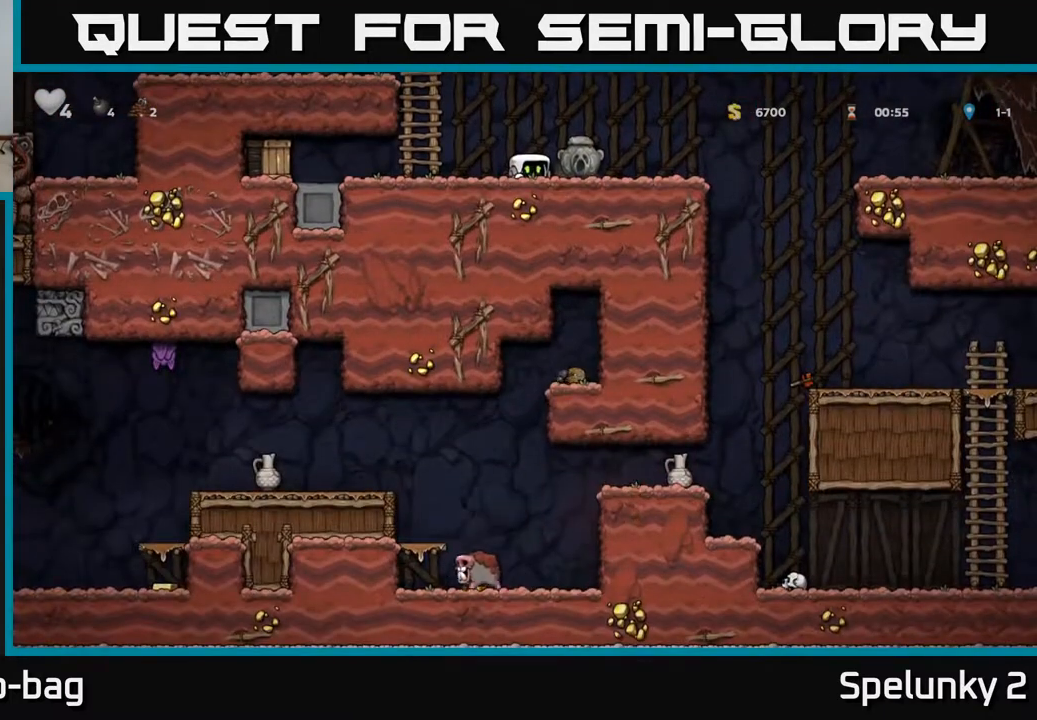
{"buttons": ["DPAD_RIGHT"], "left_stick": "center", "right_stick": "center", "events": [[50, "DPAD_DOWN", "up"], [50, "DPAD_RIGHT", "down"]]}
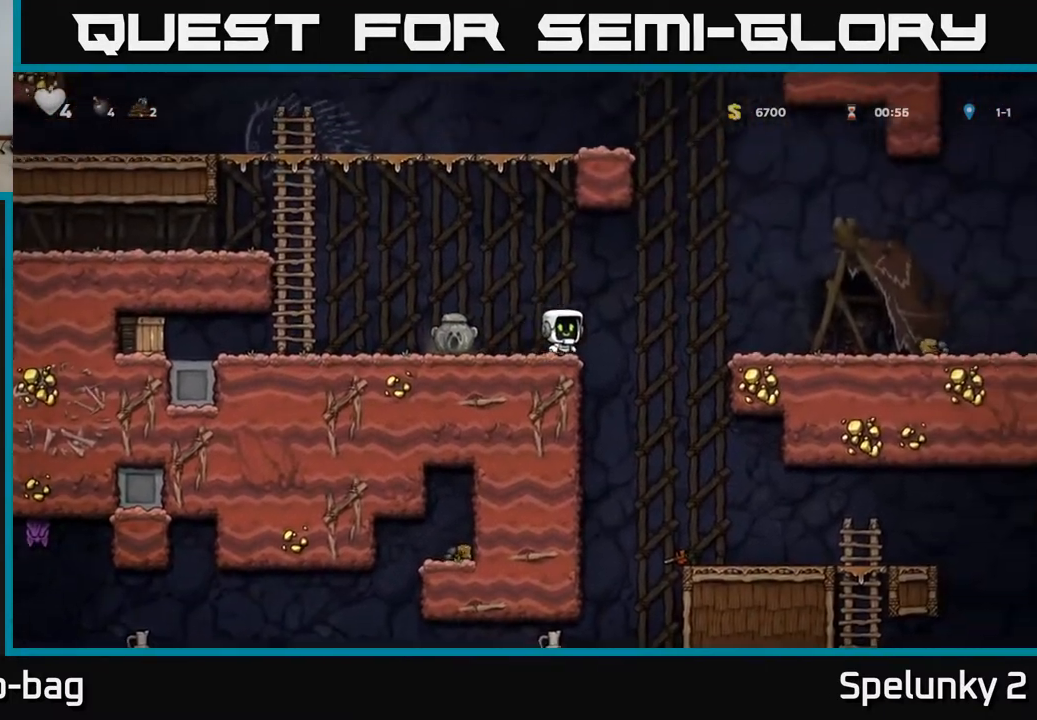
{"buttons": ["DPAD_DOWN"], "left_stick": "center", "right_stick": "center", "events": [[17, "DPAD_RIGHT", "up"], [33, "DPAD_LEFT", "down"], [283, "DPAD_LEFT", "up"], [350, "DPAD_DOWN", "down"]]}
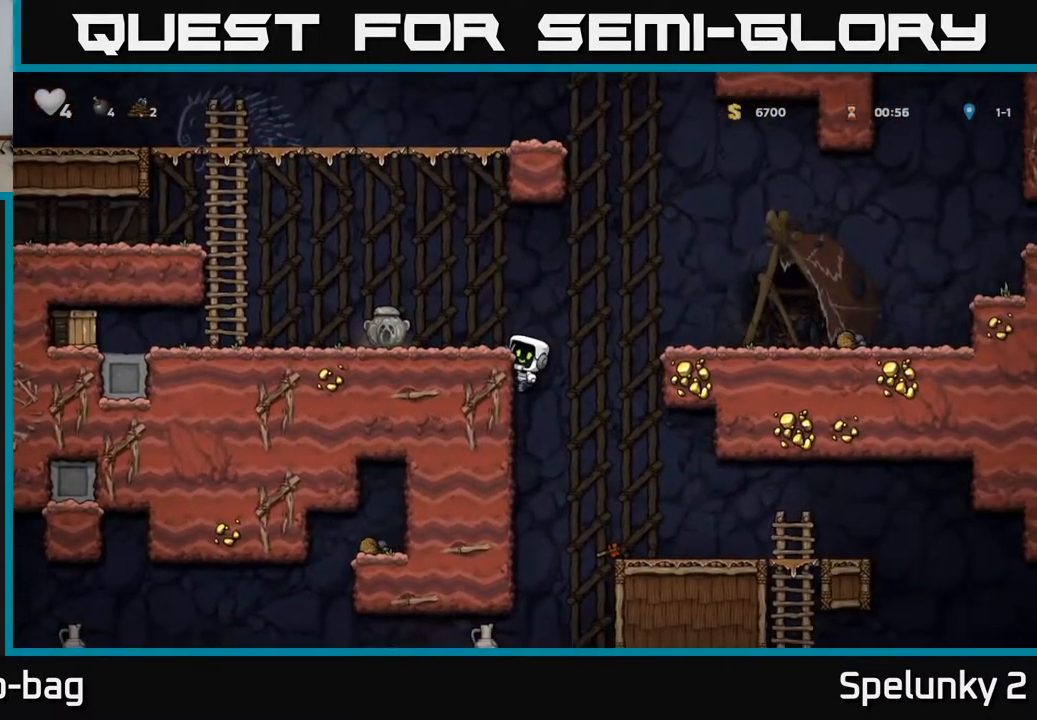
{"buttons": ["DPAD_DOWN"], "left_stick": "center", "right_stick": "center", "events": []}
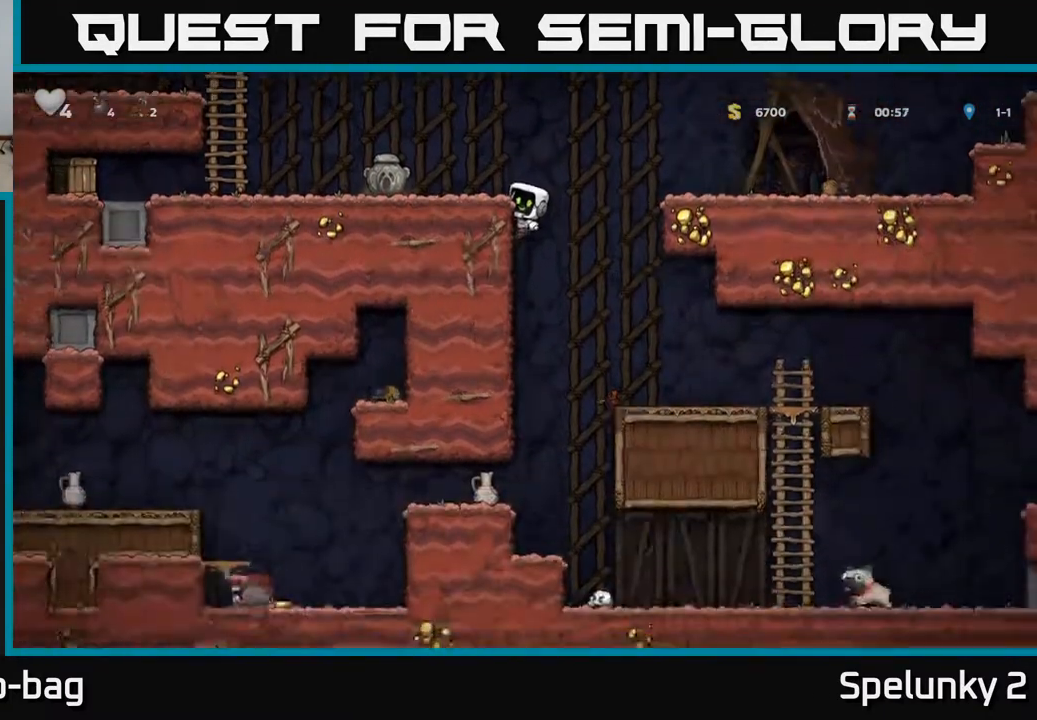
{"buttons": [], "left_stick": "center", "right_stick": "center", "events": [[483, "DPAD_DOWN", "up"]]}
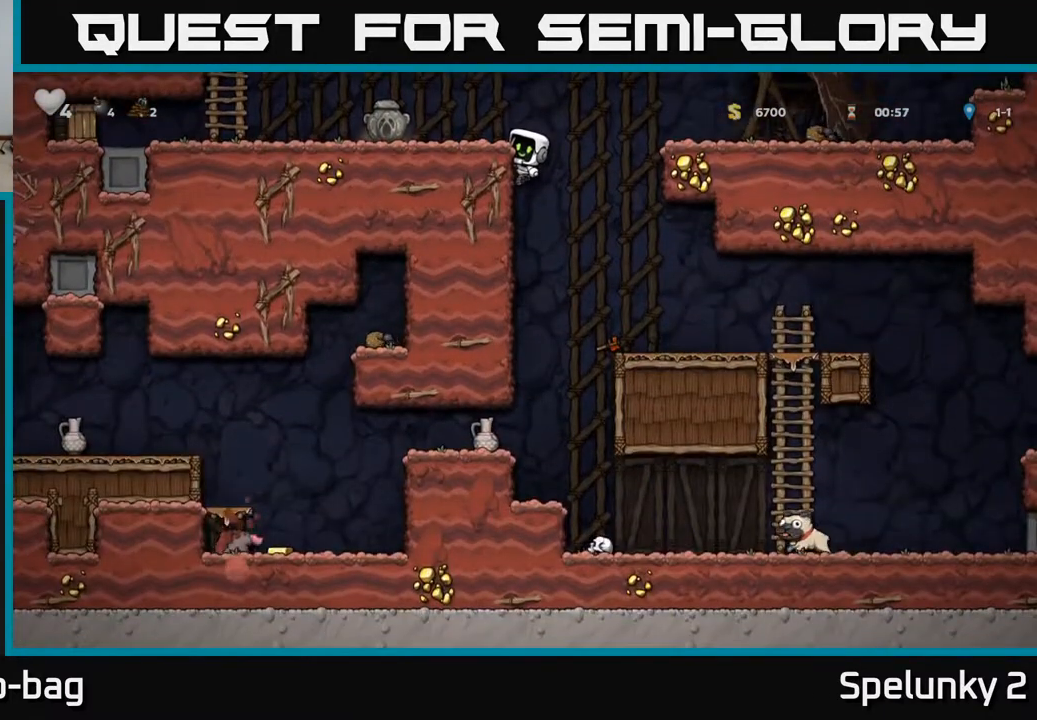
{"buttons": ["DPAD_LEFT"], "left_stick": "center", "right_stick": "center", "events": [[33, "DPAD_LEFT", "down"], [100, "A", "down"], [383, "A", "up"]]}
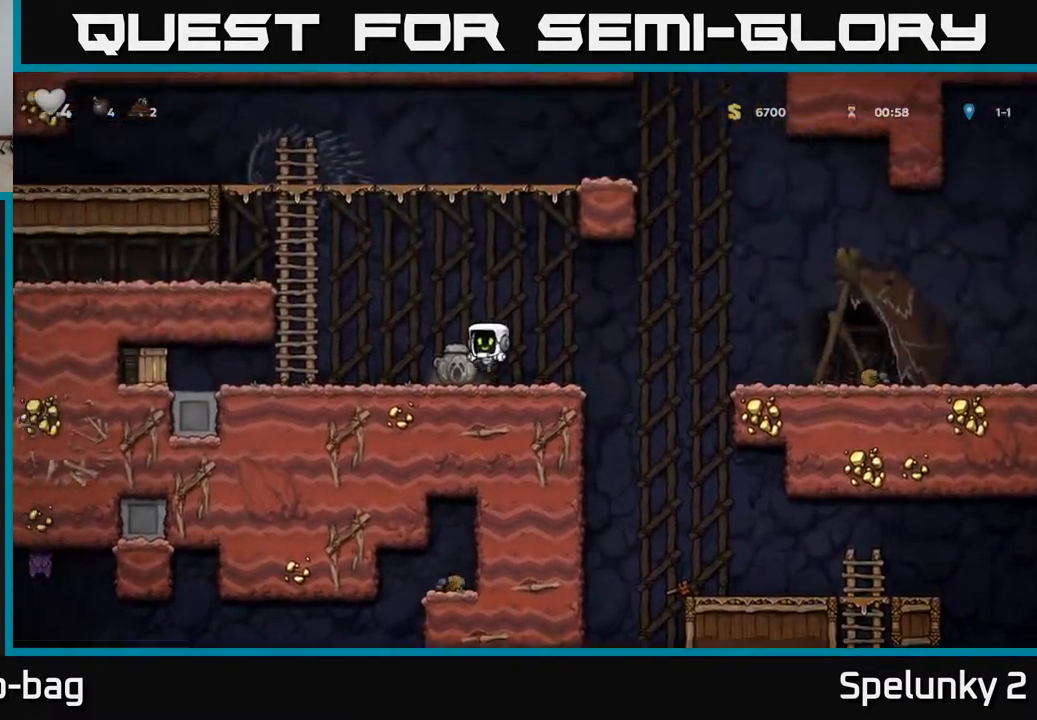
{"buttons": ["X", "DPAD_LEFT"], "left_stick": "center", "right_stick": "center", "events": [[300, "X", "down"]]}
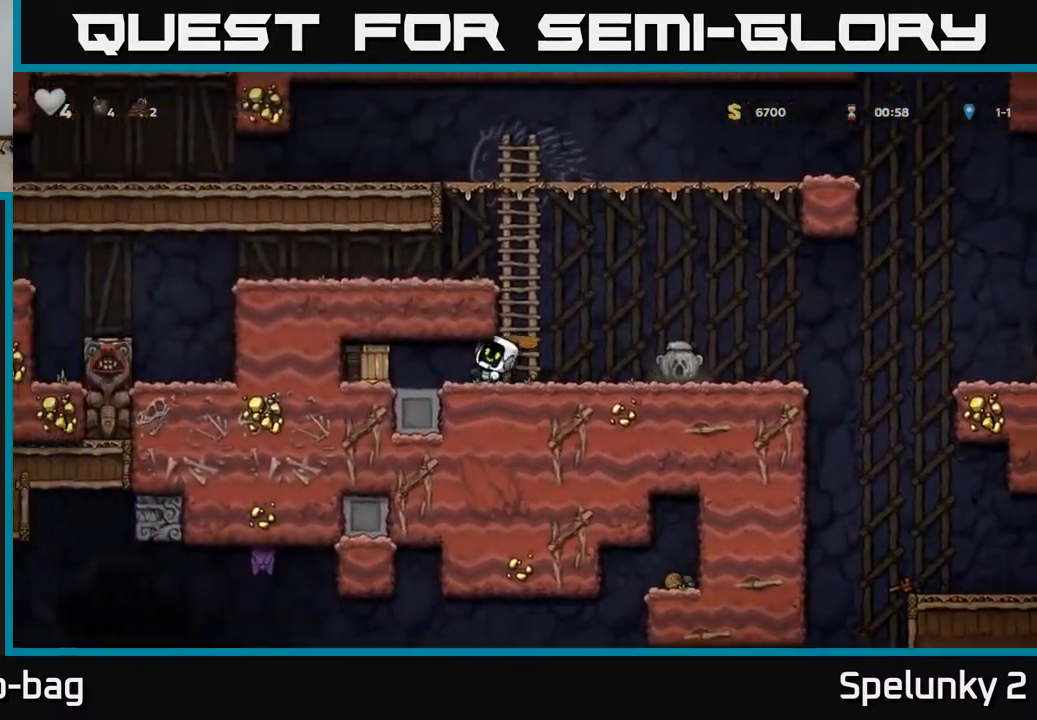
{"buttons": ["DPAD_LEFT"], "left_stick": "center", "right_stick": "center", "events": [[17, "X", "up"], [200, "DPAD_LEFT", "up"], [383, "DPAD_LEFT", "down"]]}
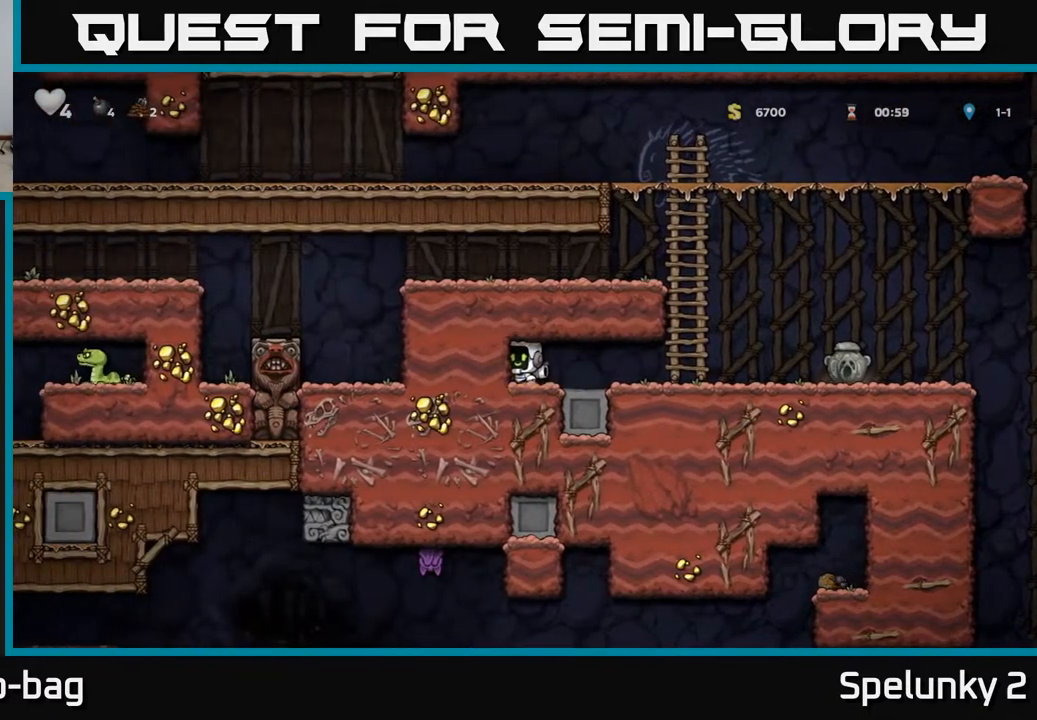
{"buttons": ["DPAD_LEFT"], "left_stick": "center", "right_stick": "center", "events": [[33, "DPAD_LEFT", "up"], [117, "DPAD_RIGHT", "down"], [400, "DPAD_RIGHT", "up"], [483, "DPAD_LEFT", "down"]]}
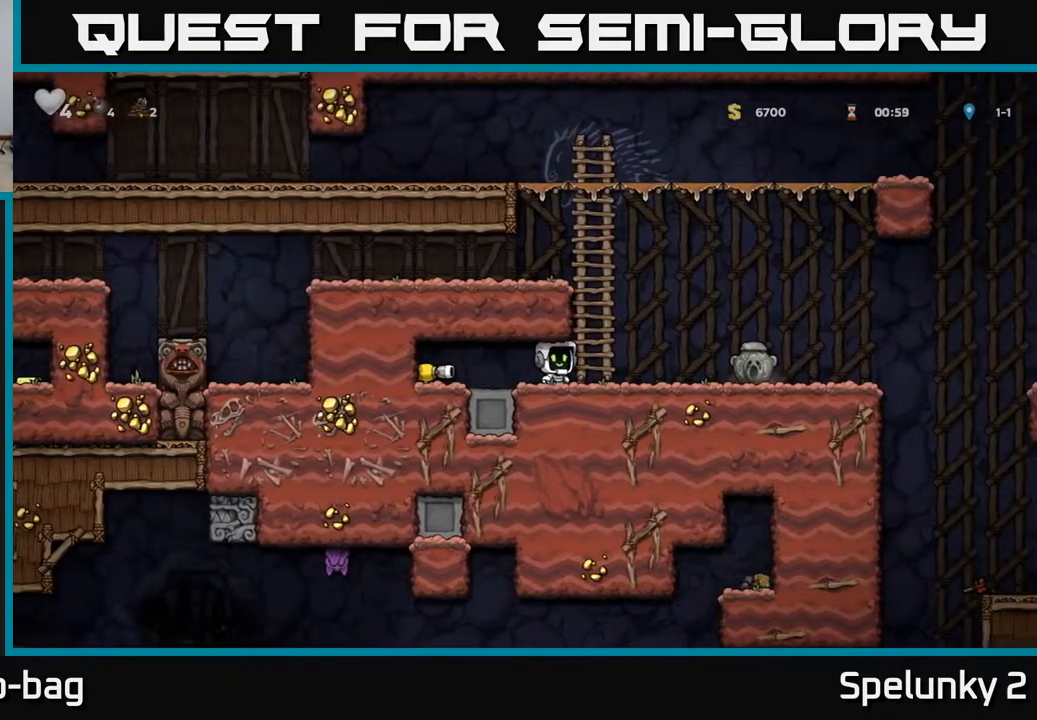
{"buttons": ["X", "DPAD_RIGHT"], "left_stick": "center", "right_stick": "center", "events": [[333, "DPAD_DOWN", "down"], [367, "DPAD_LEFT", "up"], [400, "X", "down"], [433, "DPAD_RIGHT", "down"], [467, "DPAD_DOWN", "up"]]}